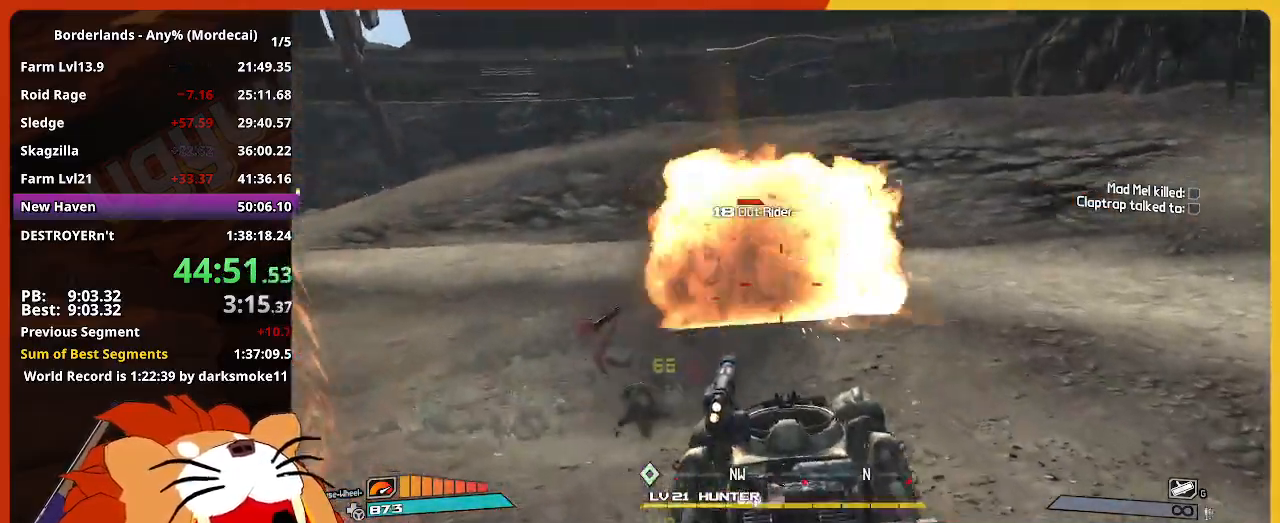
Gameplay with keyboard and mouse; each line is a JSON object with the keys and mouse buttons held at the frame after it. "events" lists presses ("down") and releases ("up") of "1", "2", "3", "4", "5", "a", "alt", "c", "caps_lock", "ctrl", "d", "down", "e", "escape", "f", "g", "left", "q", "r", "return", "right", "s", "shift", "space", "t", "tab", "up", "v", "w", "x", "z", "mouse_left" and "mouse_right" between this image and that frame as [ms after this image, input, new state], when the widget could be followed in between. "mouse_left", "mouse_right" = the "left", "right" buttons of the "mouse" list. No other keys are recorded. Not read: mouse_move mouse_wheel.
{"keys": ["w"], "mouse": ["left"], "events": [[50, "w", "down"], [184, "mouse_right", "up"]]}
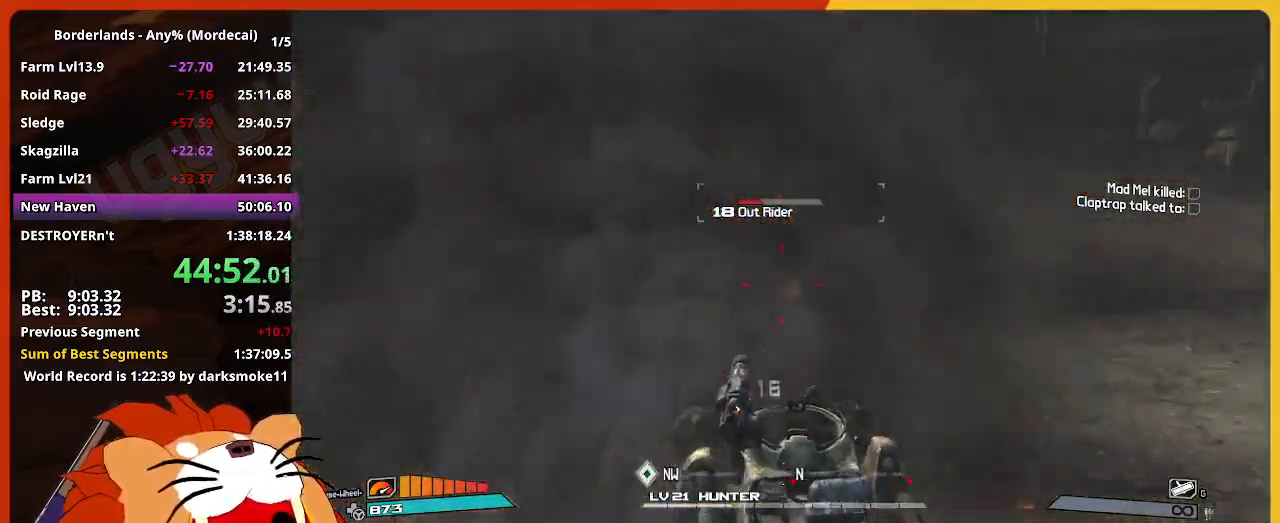
{"keys": ["w"], "mouse": ["left"], "events": [[67, "w", "up"], [434, "w", "down"]]}
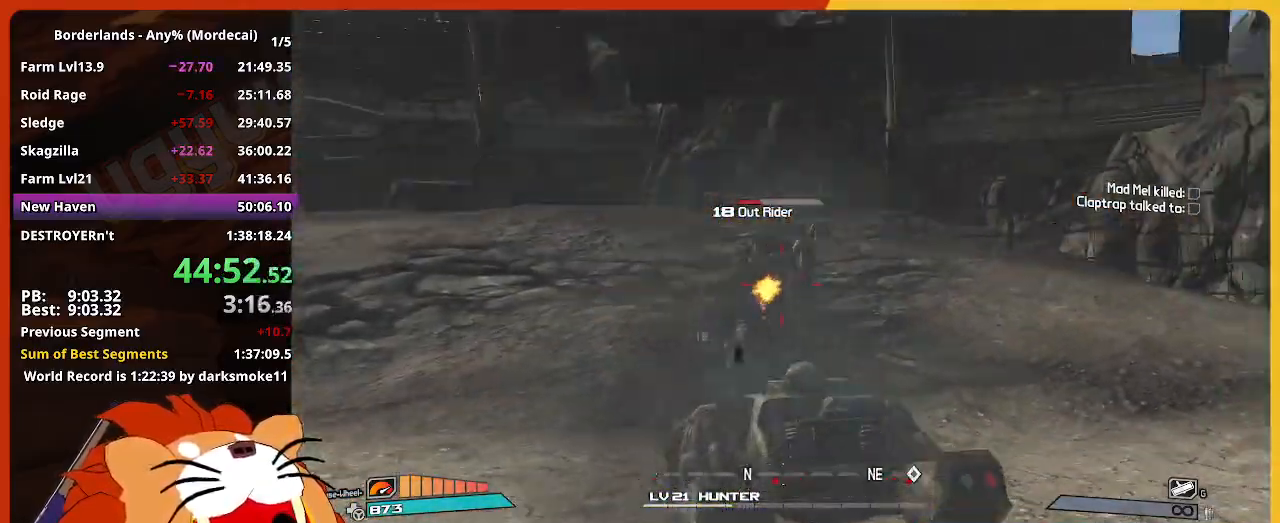
{"keys": [], "mouse": ["left"], "events": [[84, "mouse_right", "down"], [117, "w", "up"], [400, "mouse_right", "up"]]}
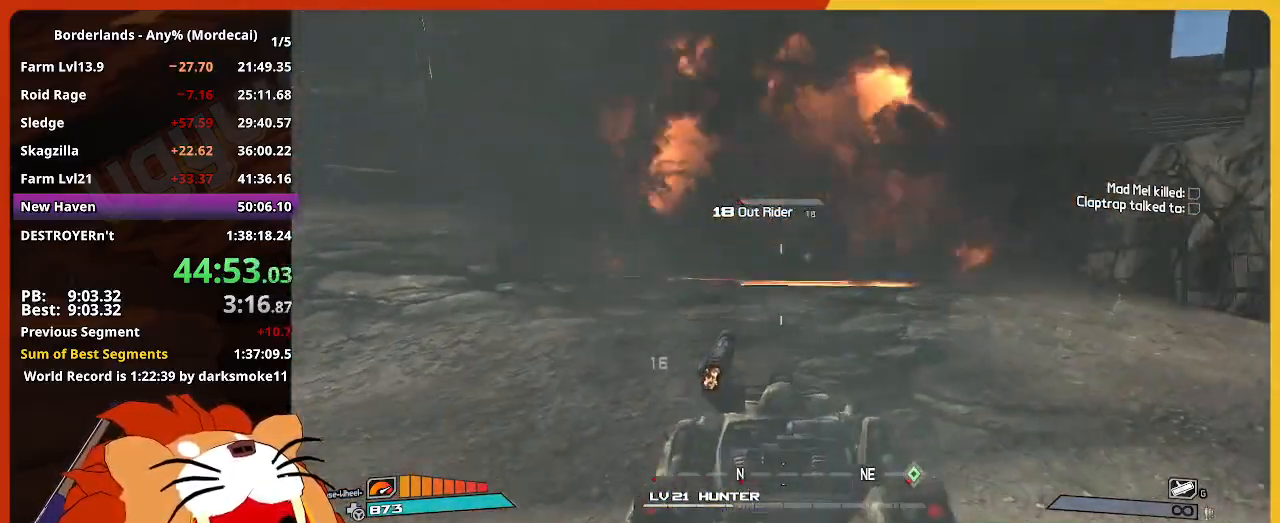
{"keys": ["s"], "mouse": ["left"], "events": [[467, "s", "down"]]}
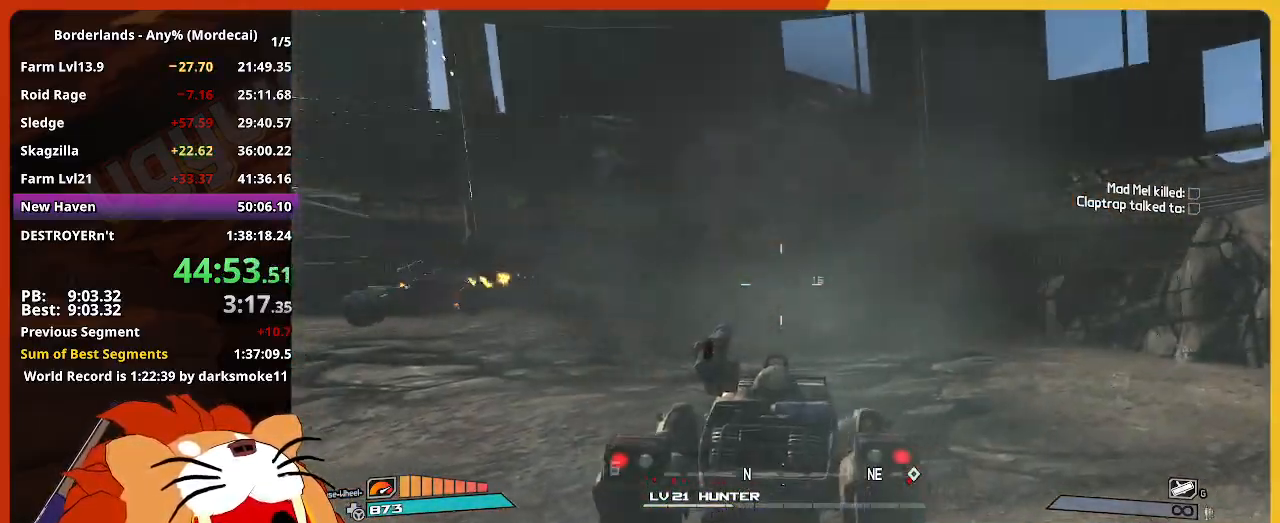
{"keys": [], "mouse": ["left"], "events": [[250, "s", "up"]]}
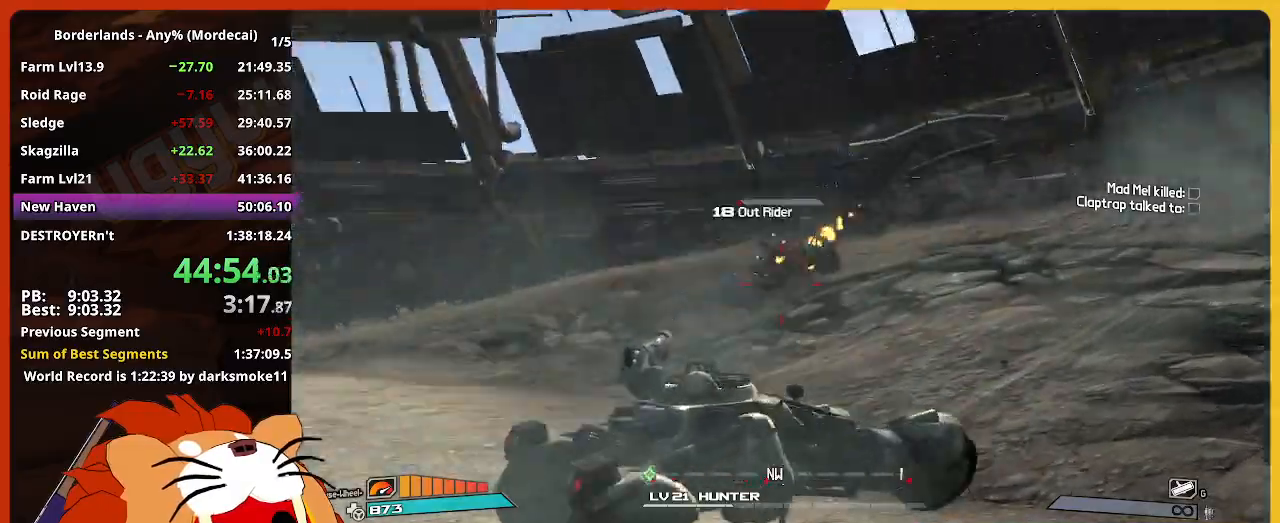
{"keys": ["w"], "mouse": ["left"], "events": [[67, "mouse_right", "down"], [267, "mouse_right", "up"], [317, "w", "down"], [400, "d", "down"], [500, "d", "up"]]}
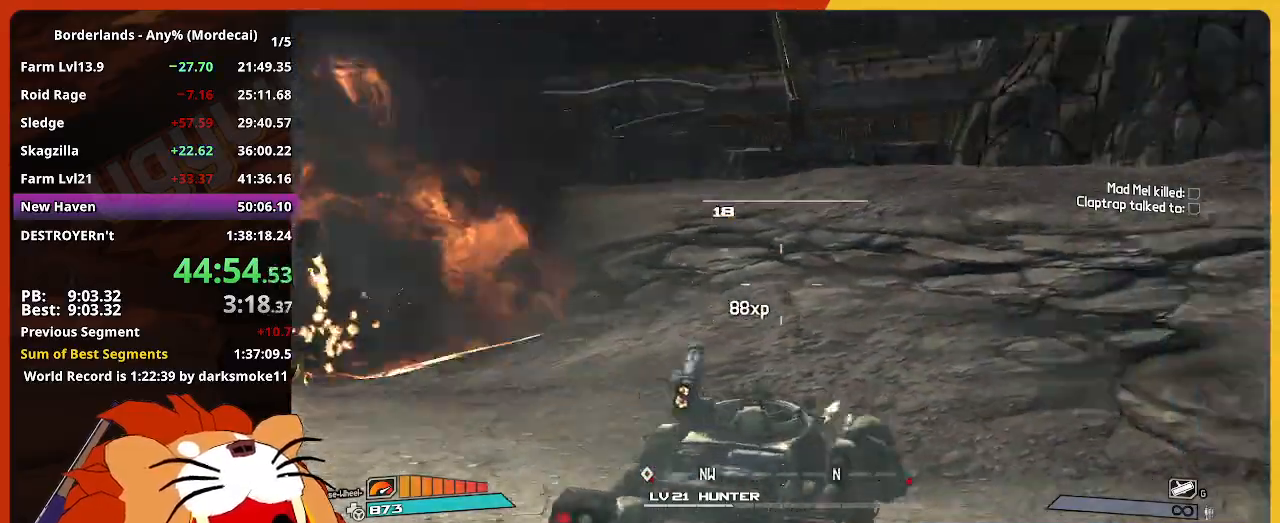
{"keys": ["w"], "mouse": [], "events": [[134, "mouse_left", "up"]]}
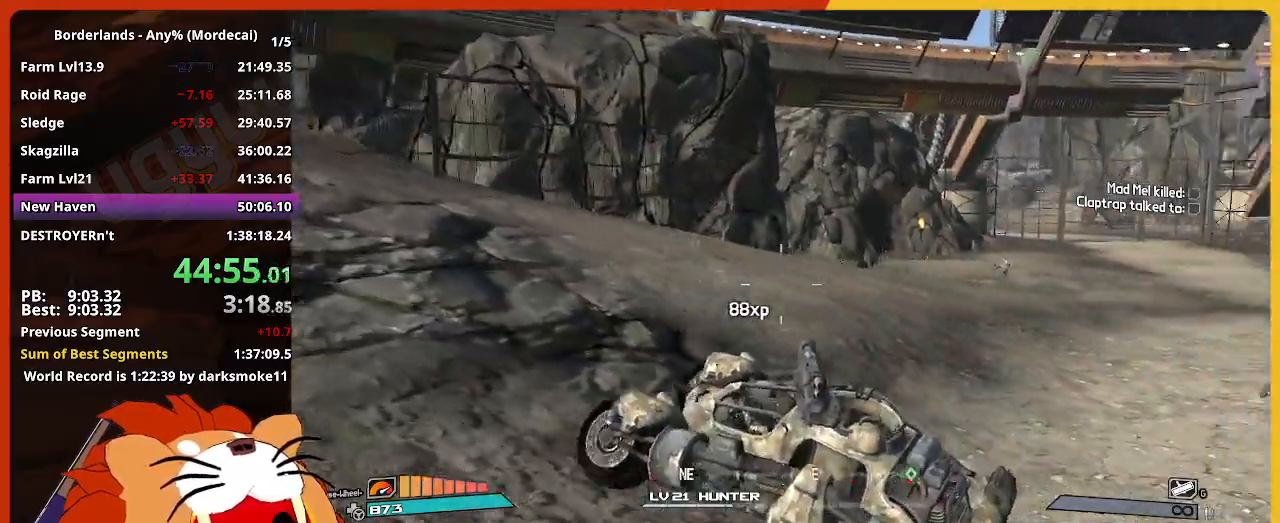
{"keys": ["w"], "mouse": [], "events": []}
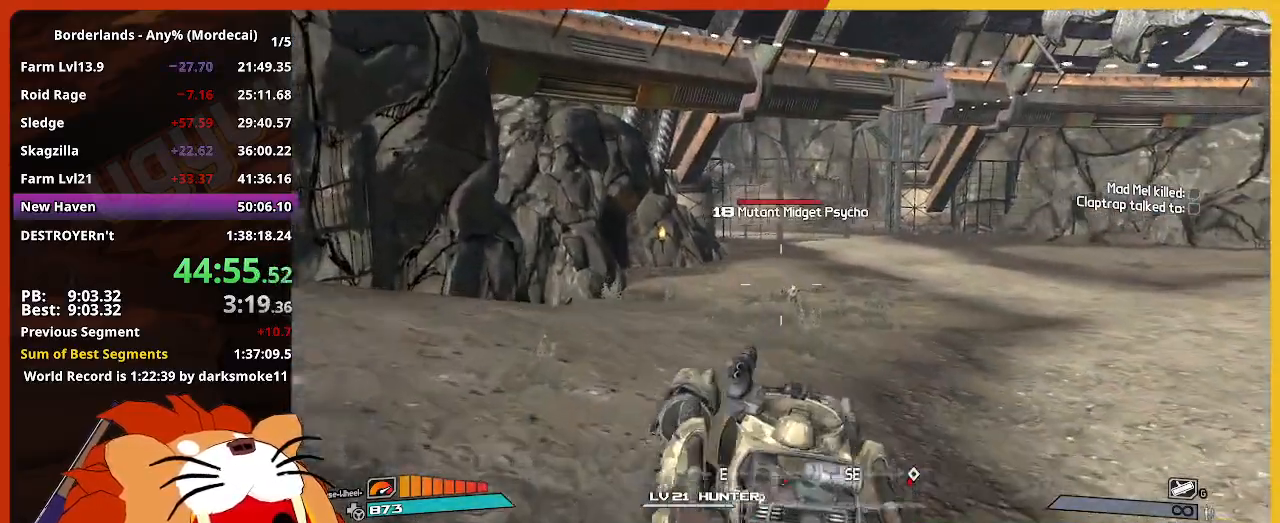
{"keys": ["w"], "mouse": [], "events": []}
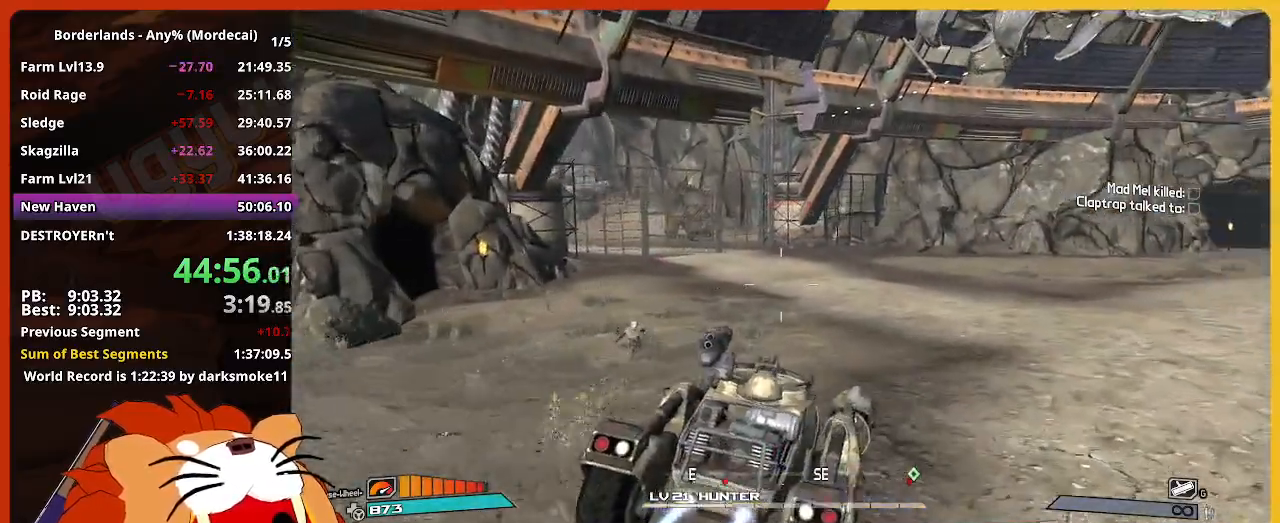
{"keys": ["w"], "mouse": [], "events": []}
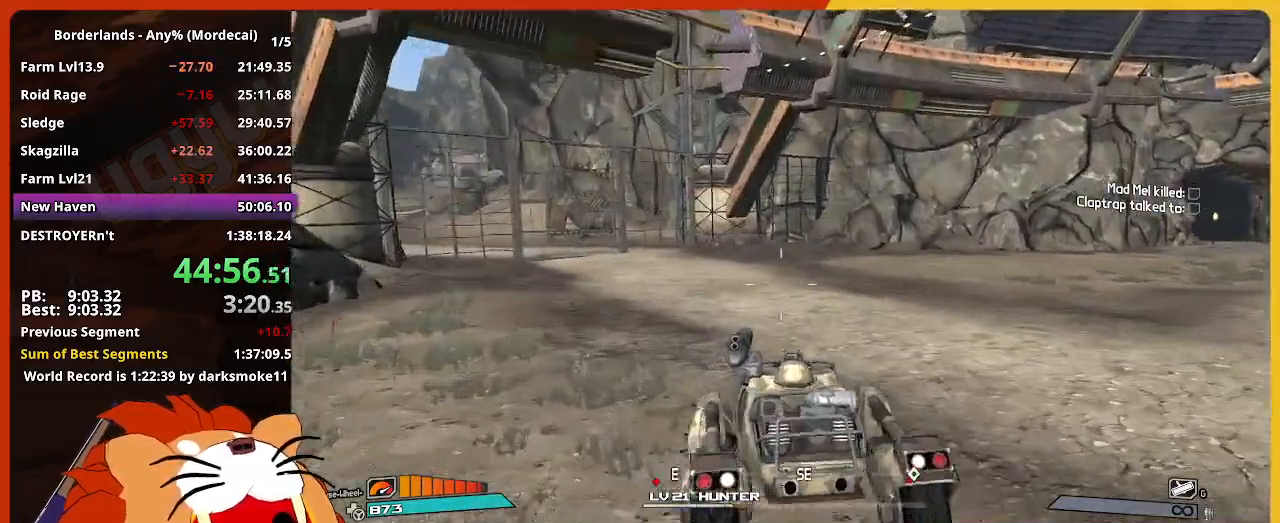
{"keys": ["w"], "mouse": [], "events": []}
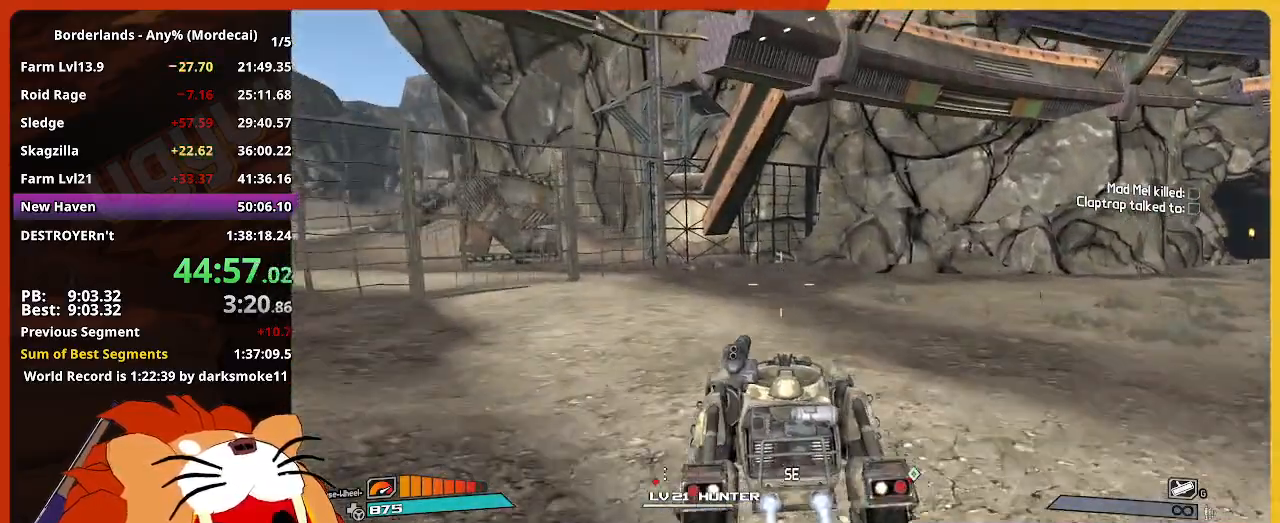
{"keys": [], "mouse": [], "events": [[84, "e", "down"], [167, "e", "up"], [217, "w", "up"]]}
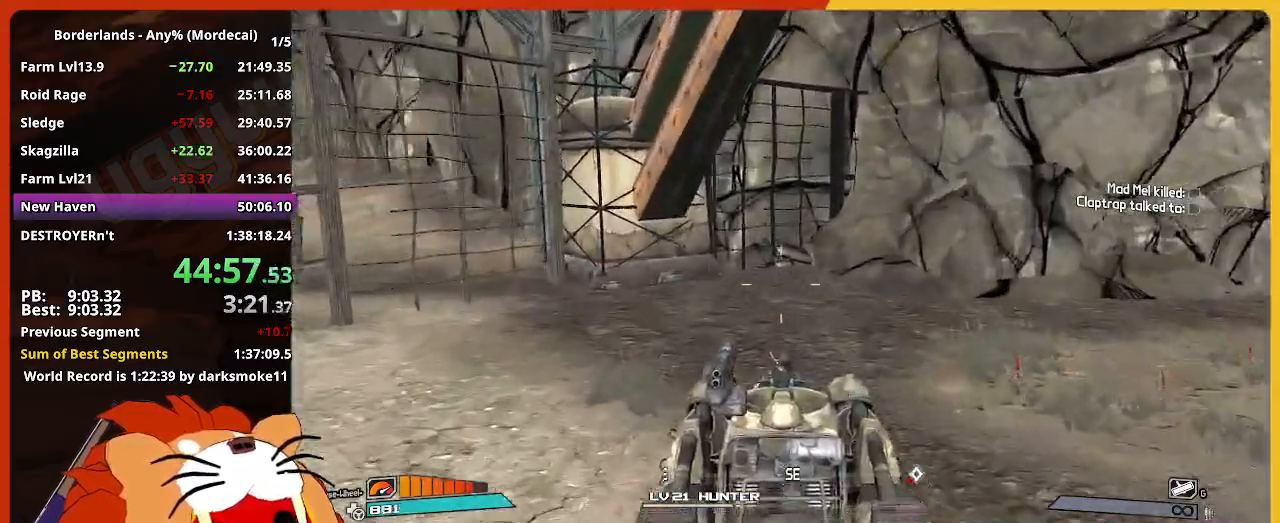
{"keys": [], "mouse": [], "events": []}
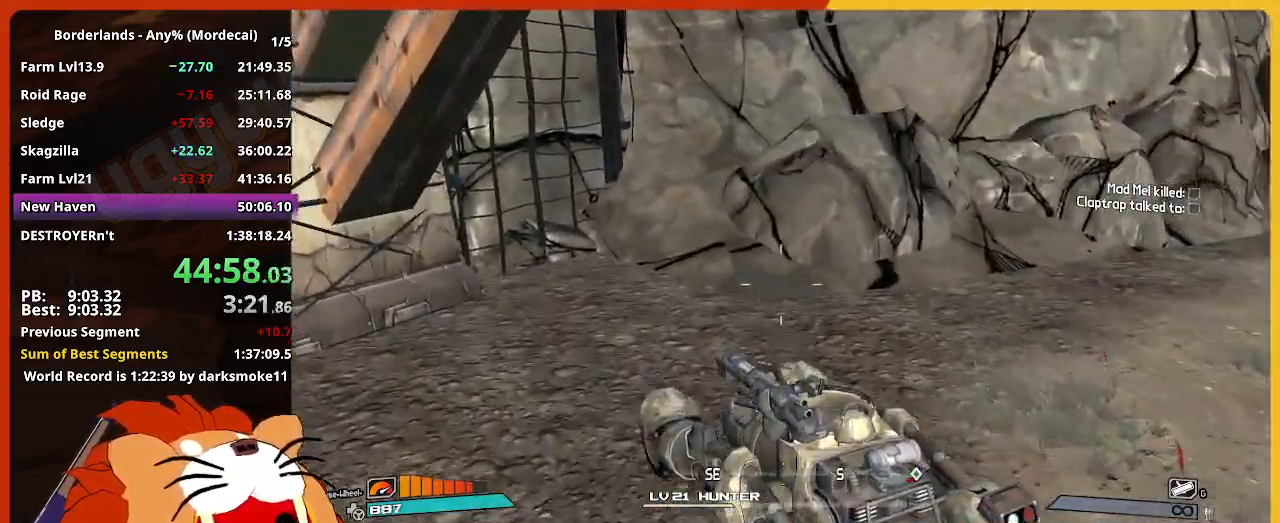
{"keys": ["d"], "mouse": [], "events": [[484, "d", "down"]]}
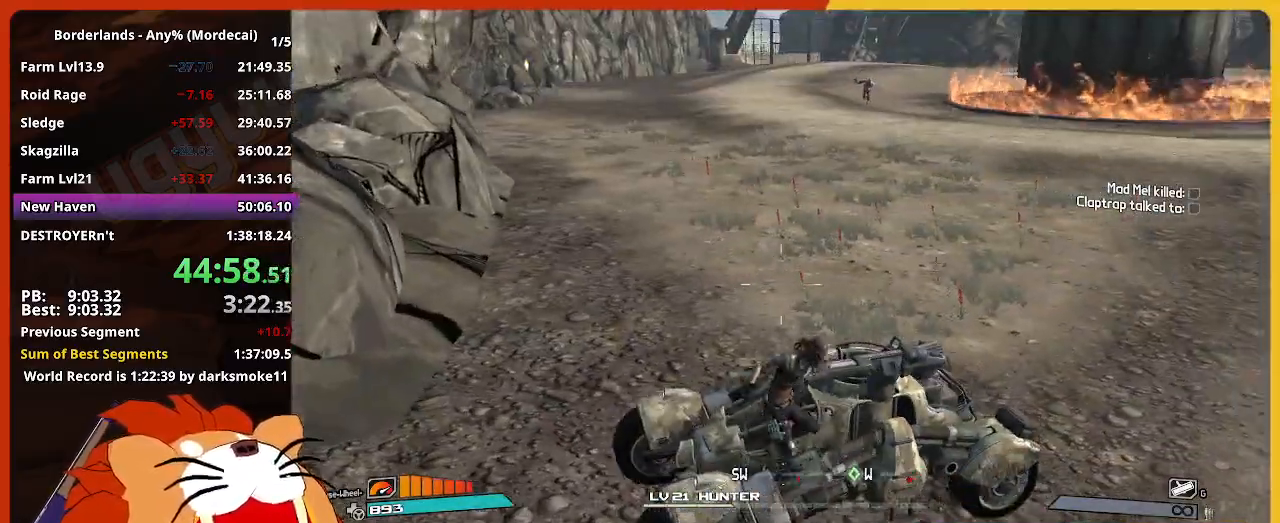
{"keys": ["d", "w"], "mouse": [], "events": [[500, "w", "down"]]}
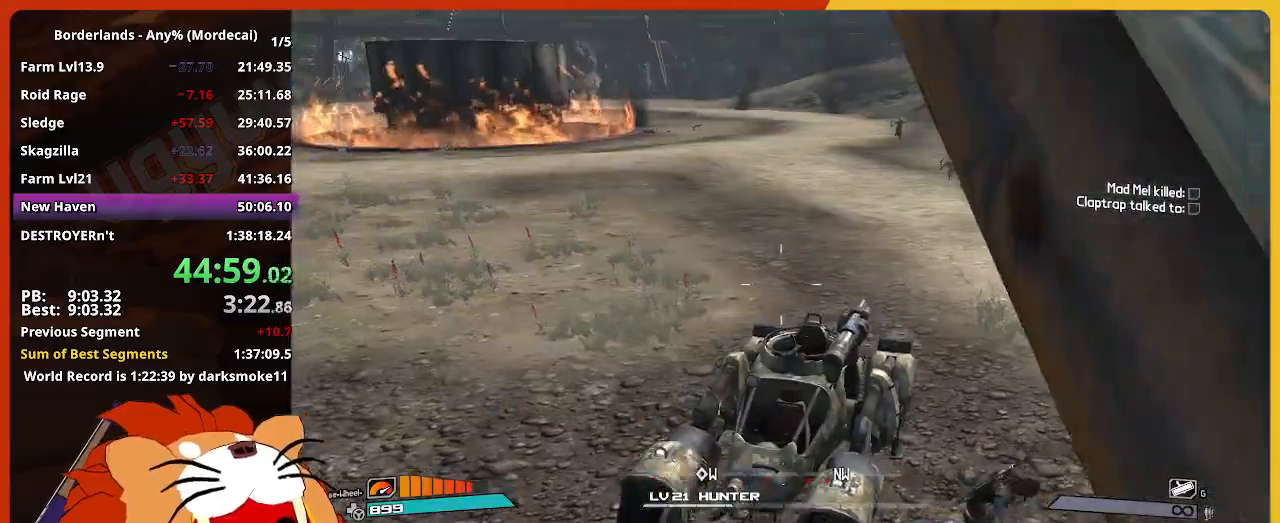
{"keys": ["d", "w"], "mouse": [], "events": []}
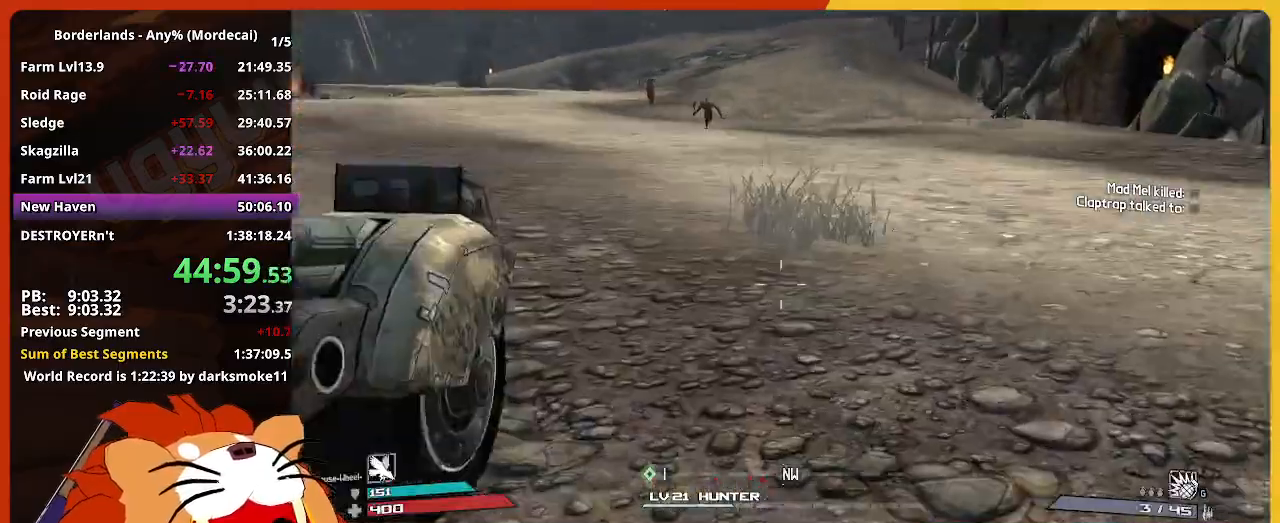
{"keys": ["w"], "mouse": [], "events": [[17, "d", "up"], [250, "shift", "down"], [434, "shift", "up"]]}
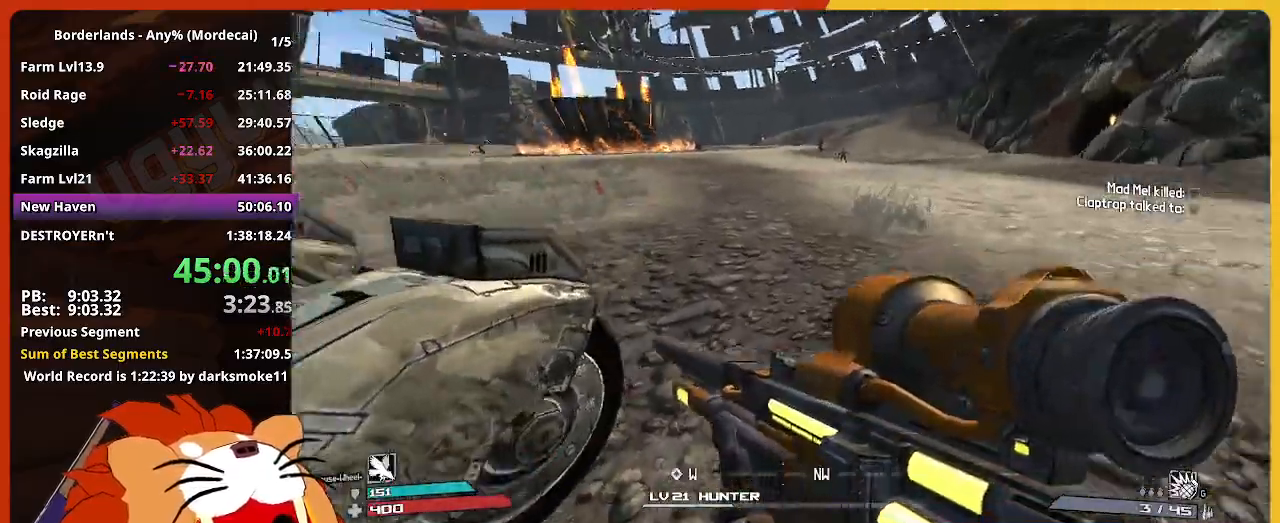
{"keys": ["w"], "mouse": [], "events": []}
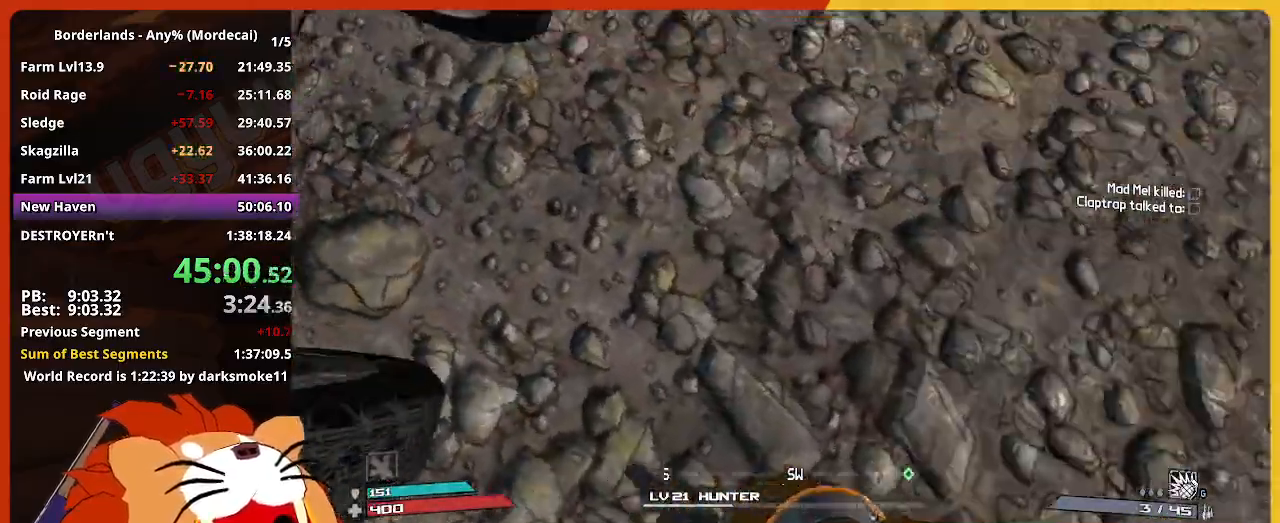
{"keys": ["w"], "mouse": [], "events": []}
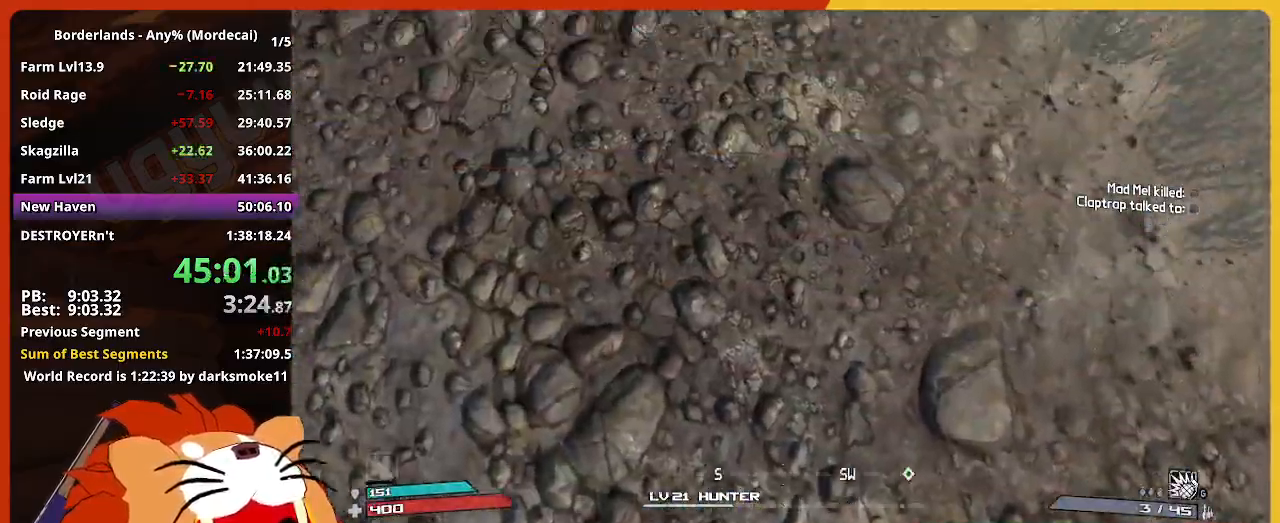
{"keys": ["w"], "mouse": [], "events": []}
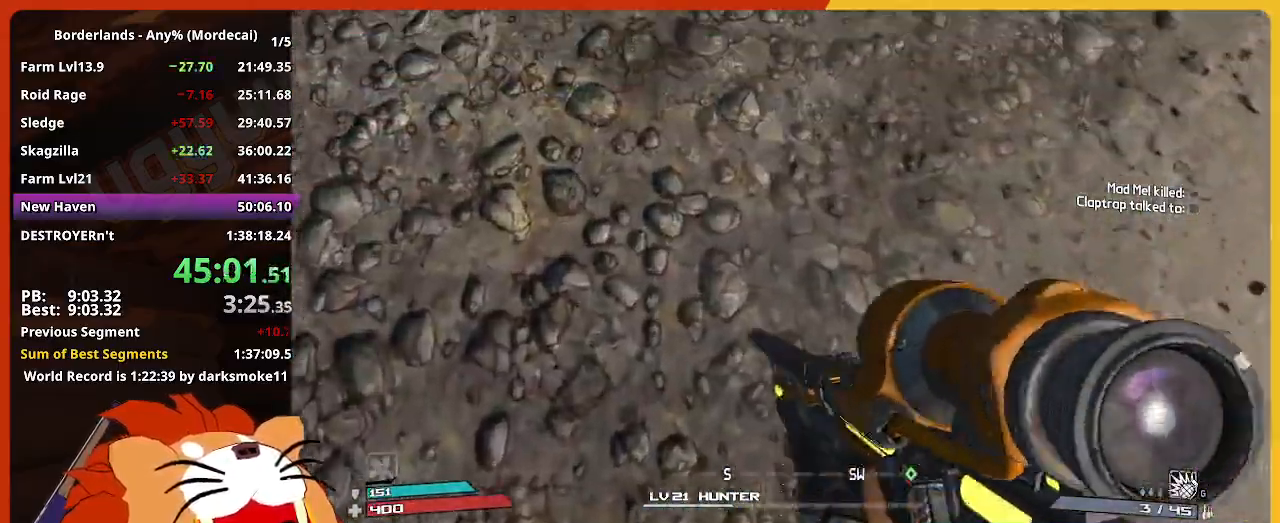
{"keys": [], "mouse": [], "events": [[217, "w", "up"]]}
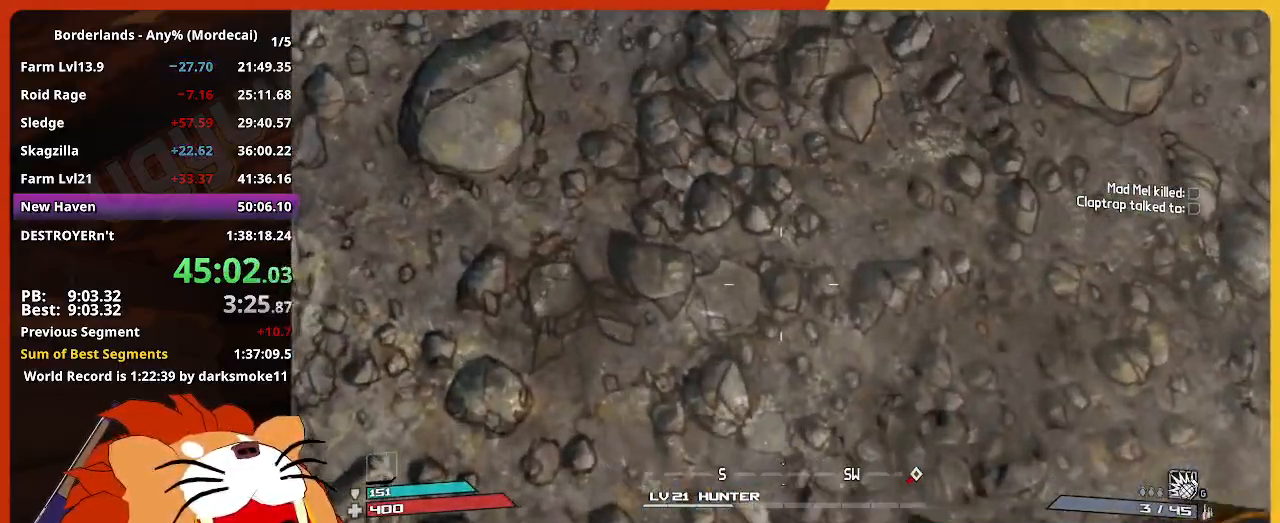
{"keys": [], "mouse": [], "events": []}
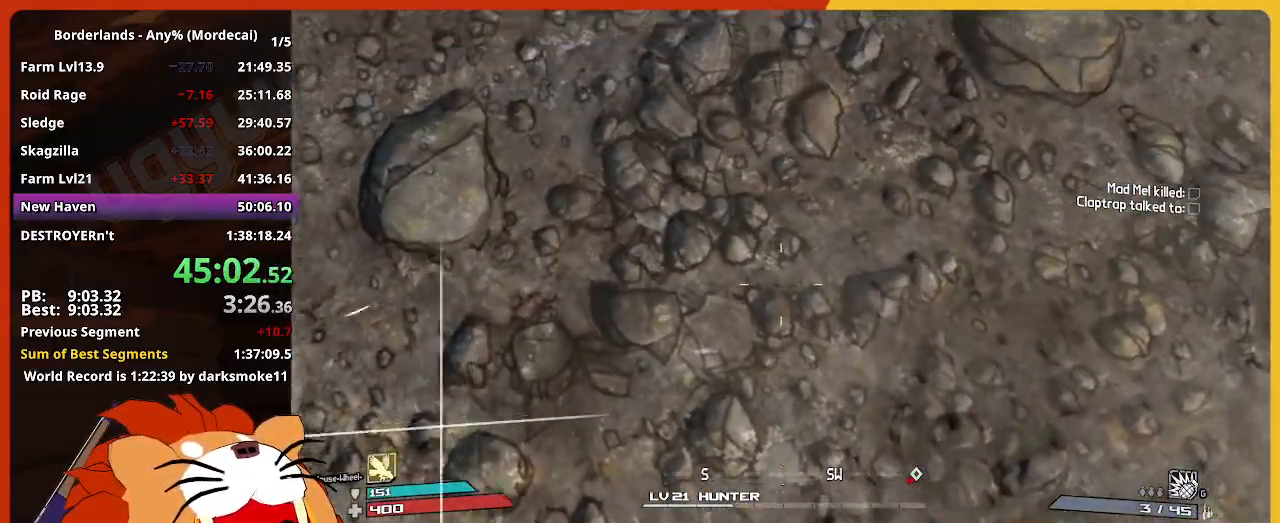
{"keys": [], "mouse": [], "events": []}
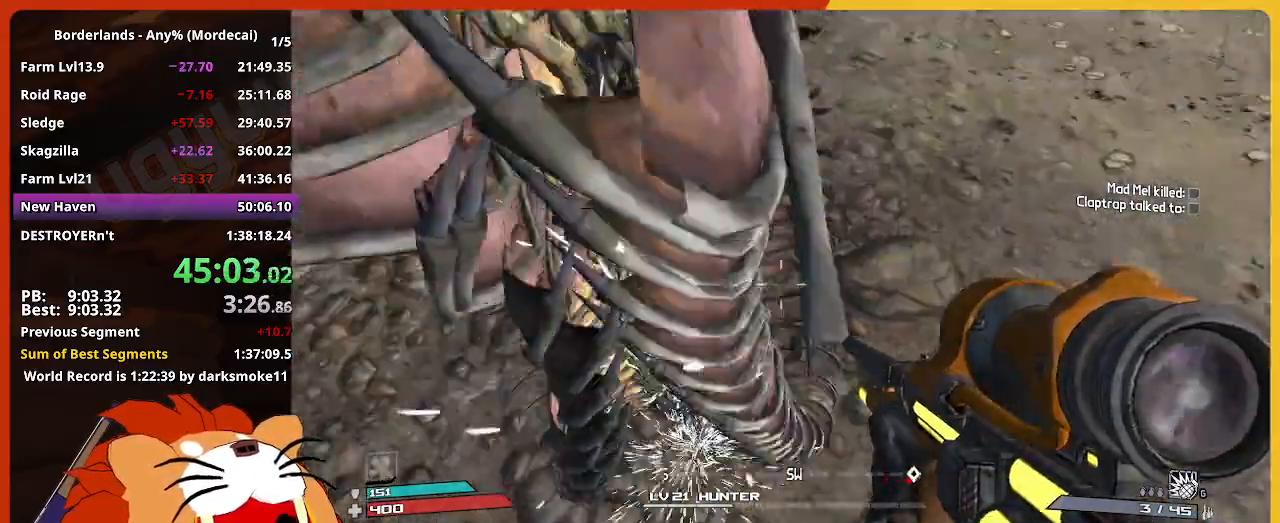
{"keys": ["w"], "mouse": [], "events": [[167, "w", "down"]]}
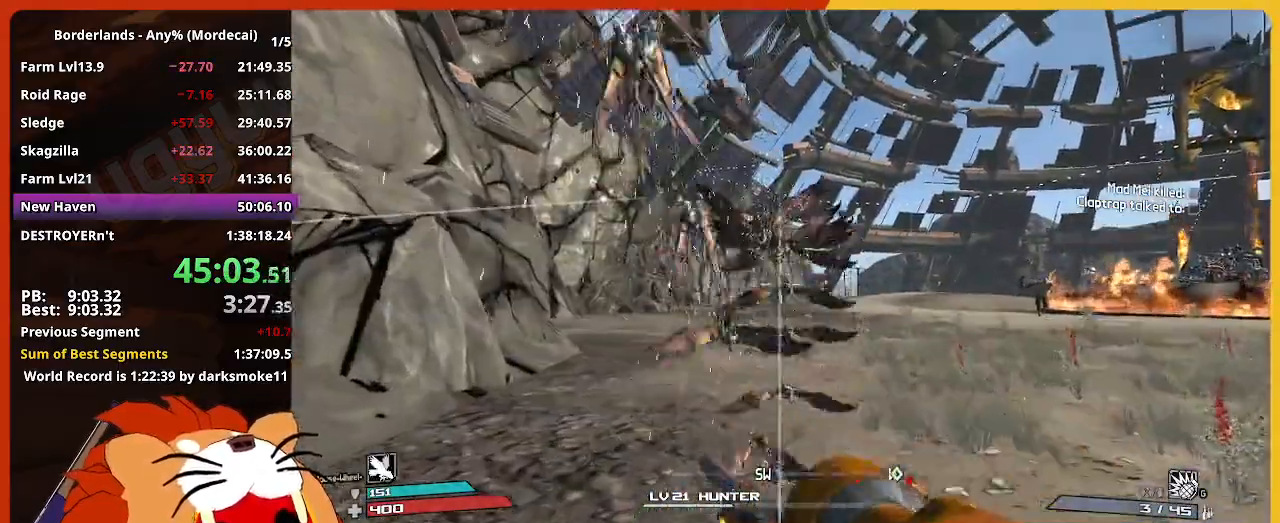
{"keys": ["w"], "mouse": [], "events": []}
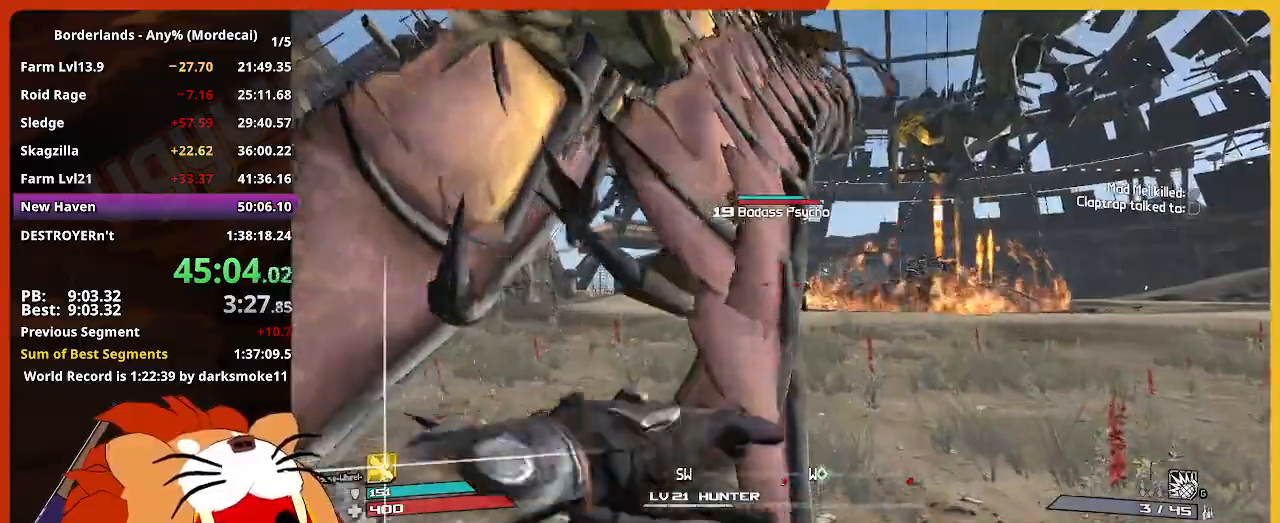
{"keys": ["w"], "mouse": [], "events": [[150, "shift", "down"], [334, "shift", "up"]]}
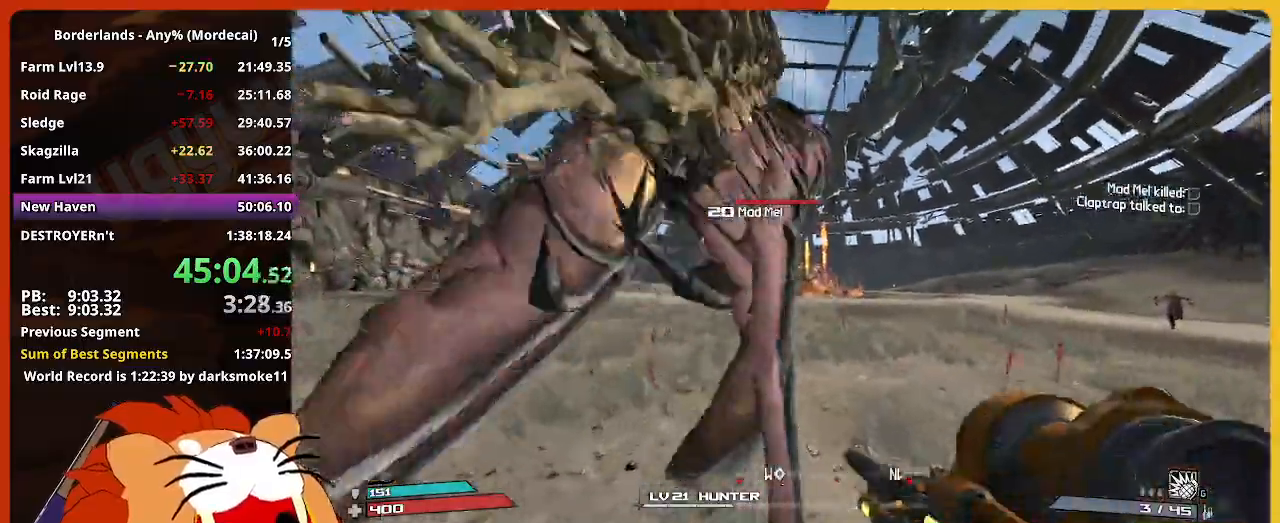
{"keys": ["w"], "mouse": [], "events": []}
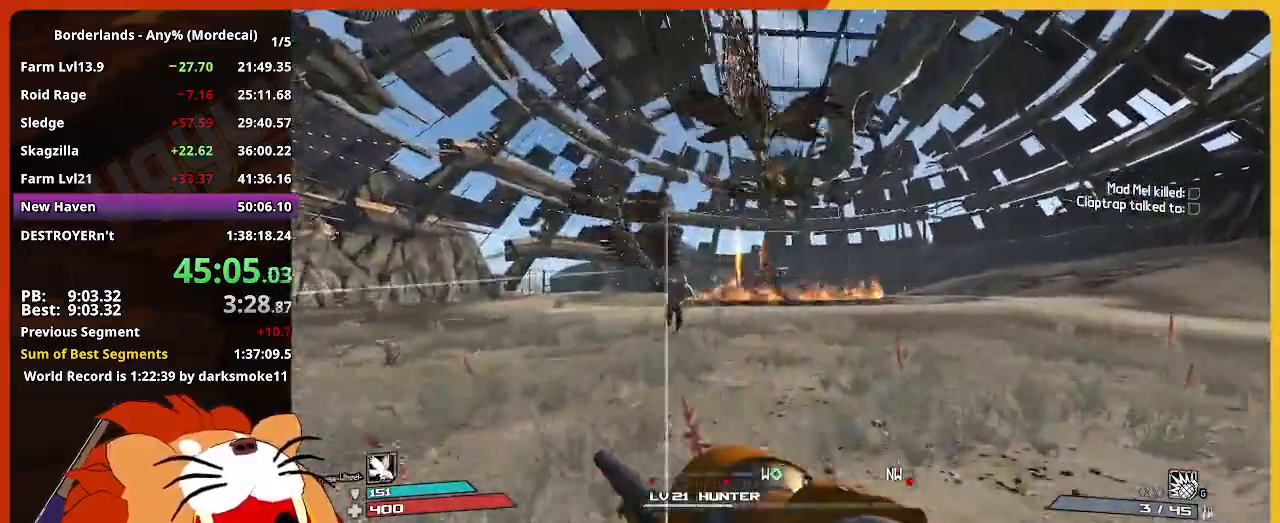
{"keys": ["a", "w"], "mouse": [], "events": [[134, "a", "down"]]}
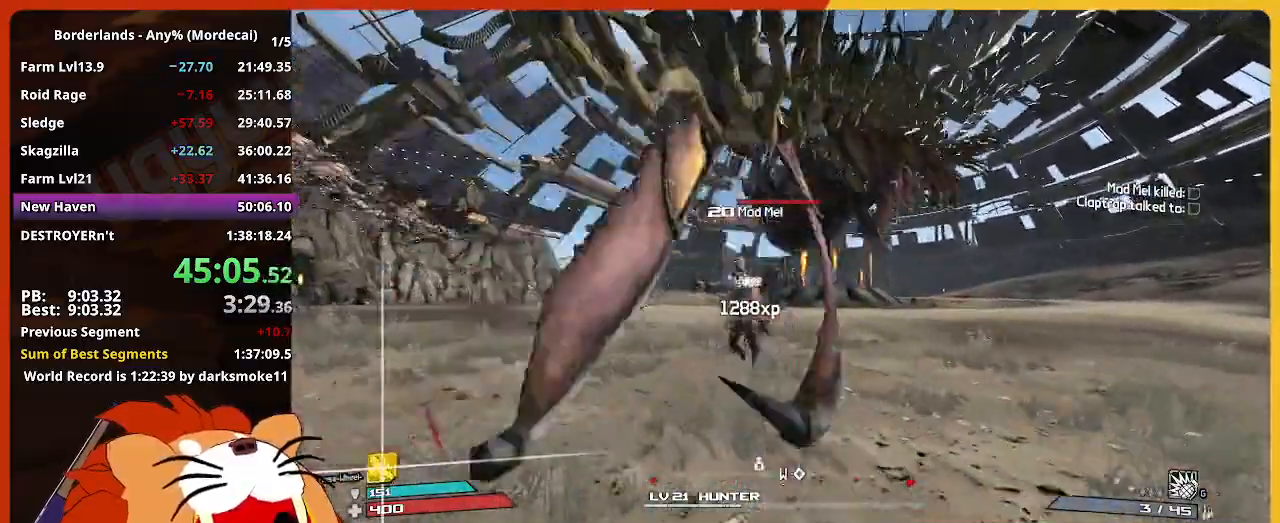
{"keys": ["w"], "mouse": [], "events": [[100, "a", "up"]]}